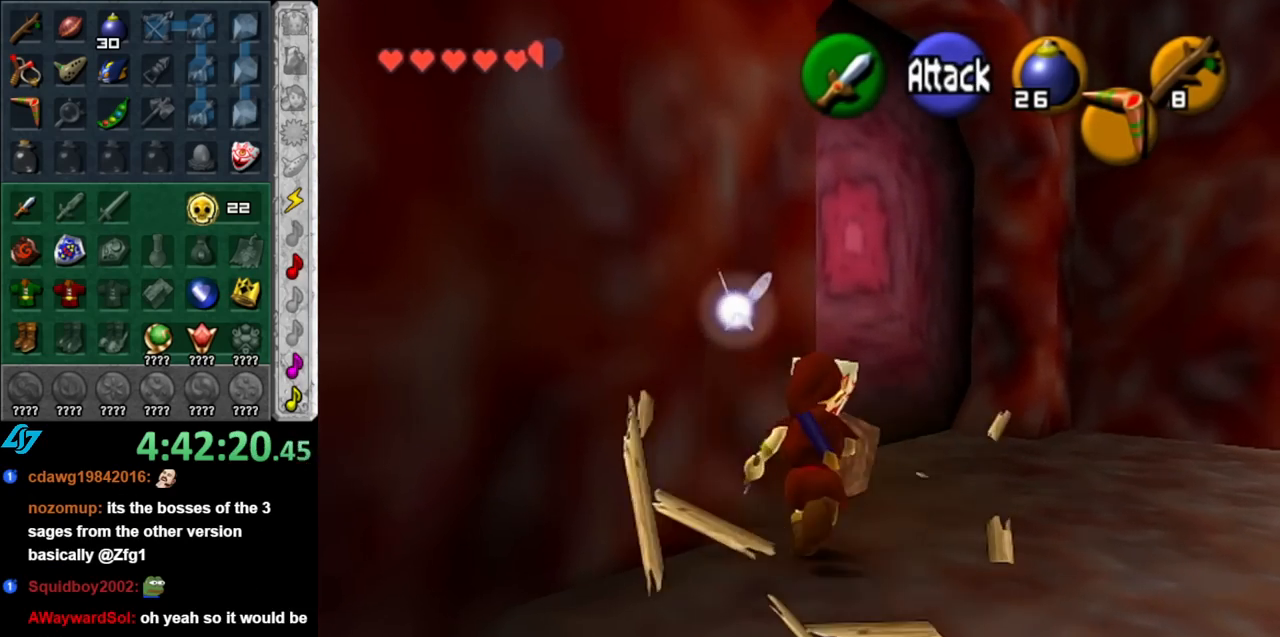
Gameplay with a controller (Nintendo layout); each line is a JSON object with the inputs held at the frame after it. "events" lists button and stick changes between this image and that frame as [ms after this image, input, new state], when the widget could be followed in between. Not read: L3 R3.
{"buttons": ["A"], "left_stick": "up-left", "right_stick": "center", "events": [[400, "left_stick", "up-left"], [500, "A", "down"]]}
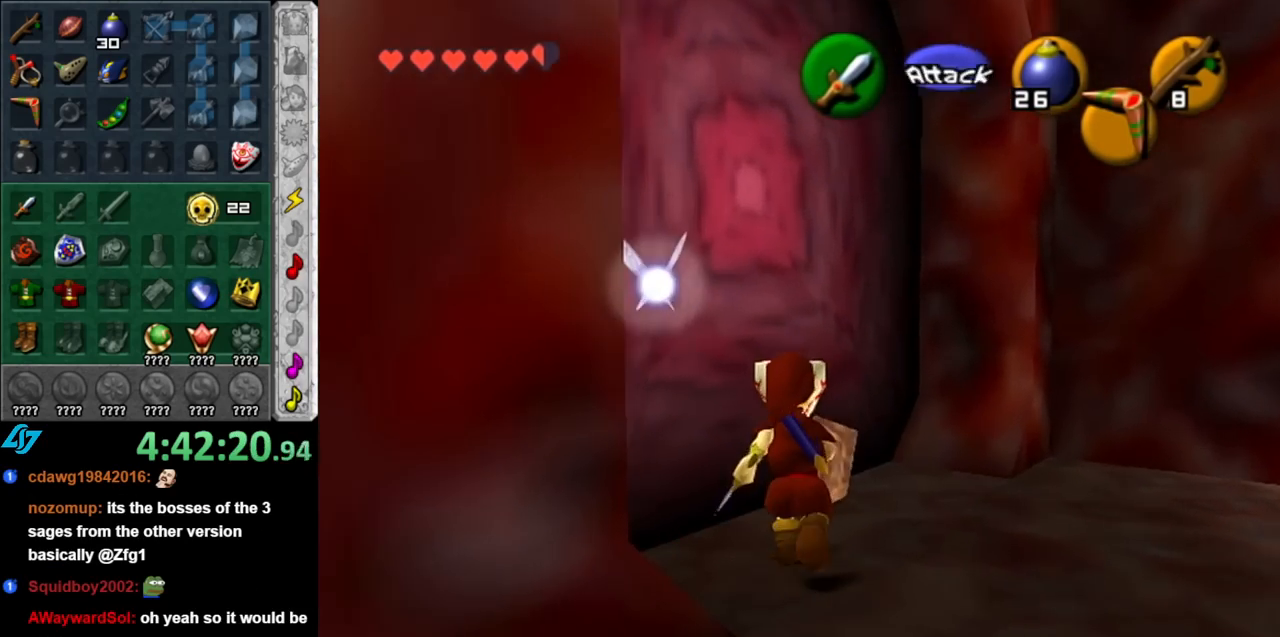
{"buttons": [], "left_stick": "center", "right_stick": "center", "events": [[33, "left_stick", "center"], [67, "A", "up"], [117, "A", "down"], [250, "A", "up"], [283, "A", "down"], [367, "A", "up"]]}
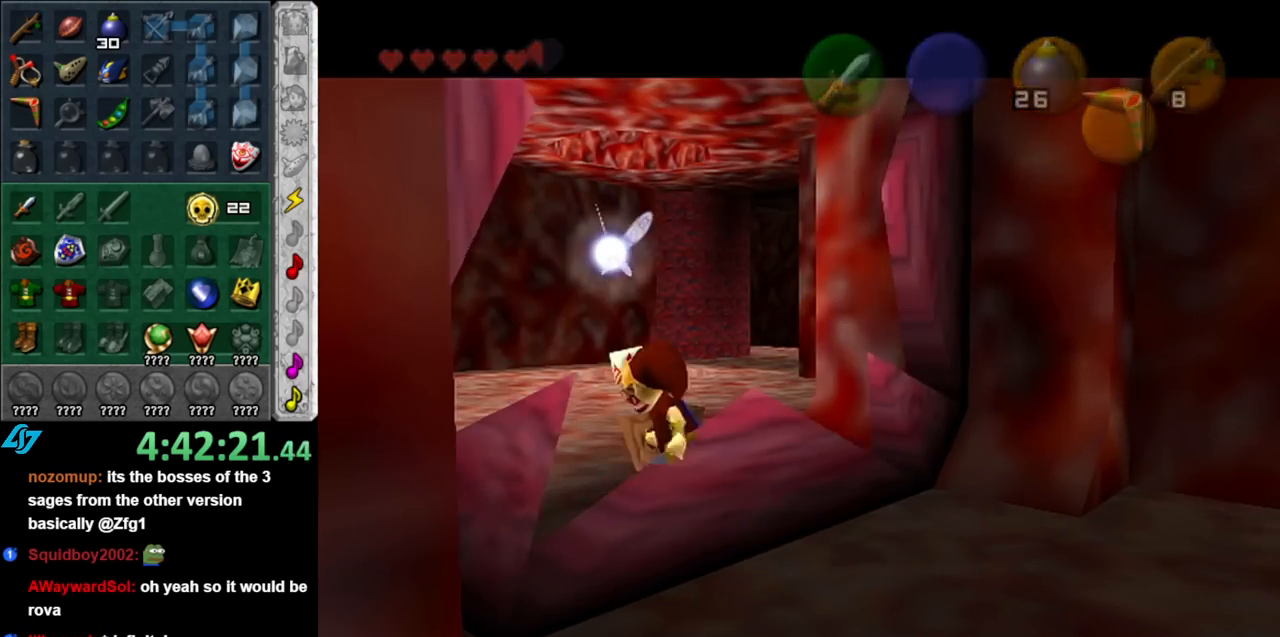
{"buttons": [], "left_stick": "up", "right_stick": "center", "events": [[67, "left_stick", "up"]]}
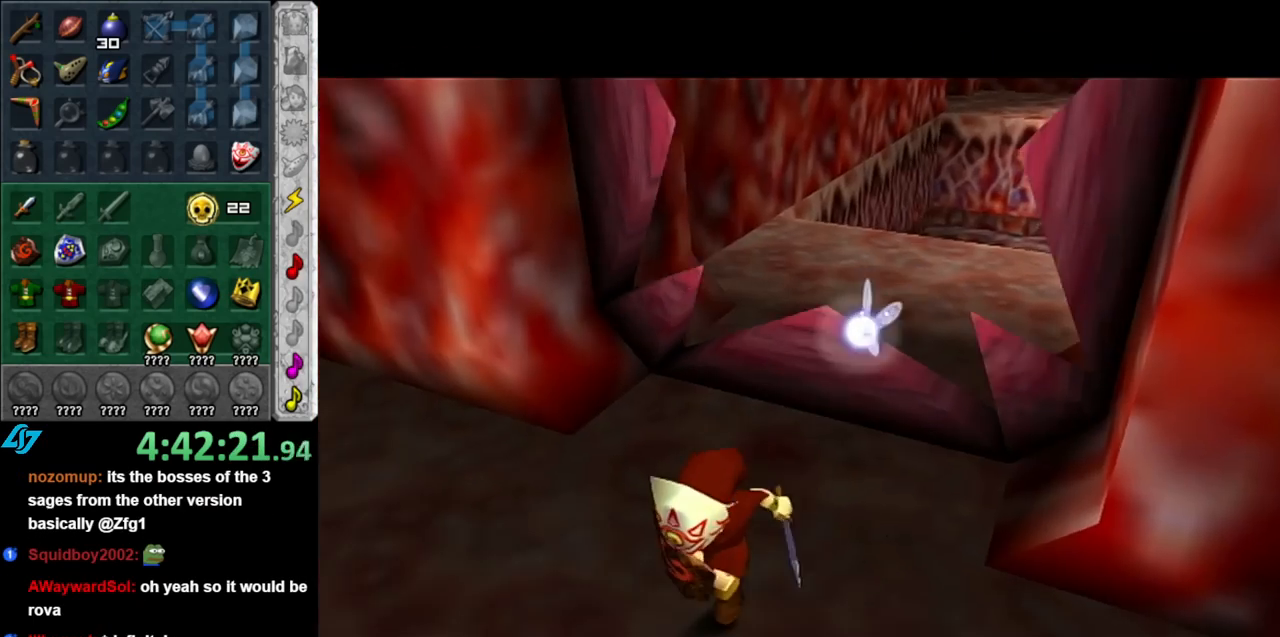
{"buttons": [], "left_stick": "up", "right_stick": "center", "events": []}
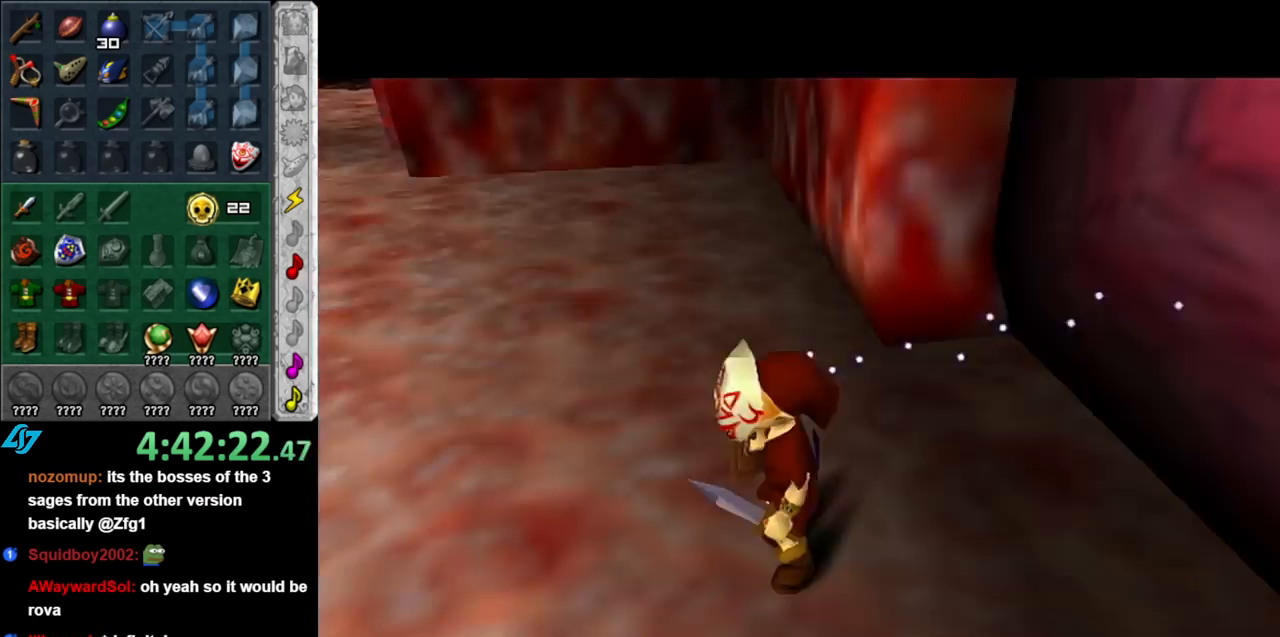
{"buttons": [], "left_stick": "center", "right_stick": "center", "events": [[383, "left_stick", "center"]]}
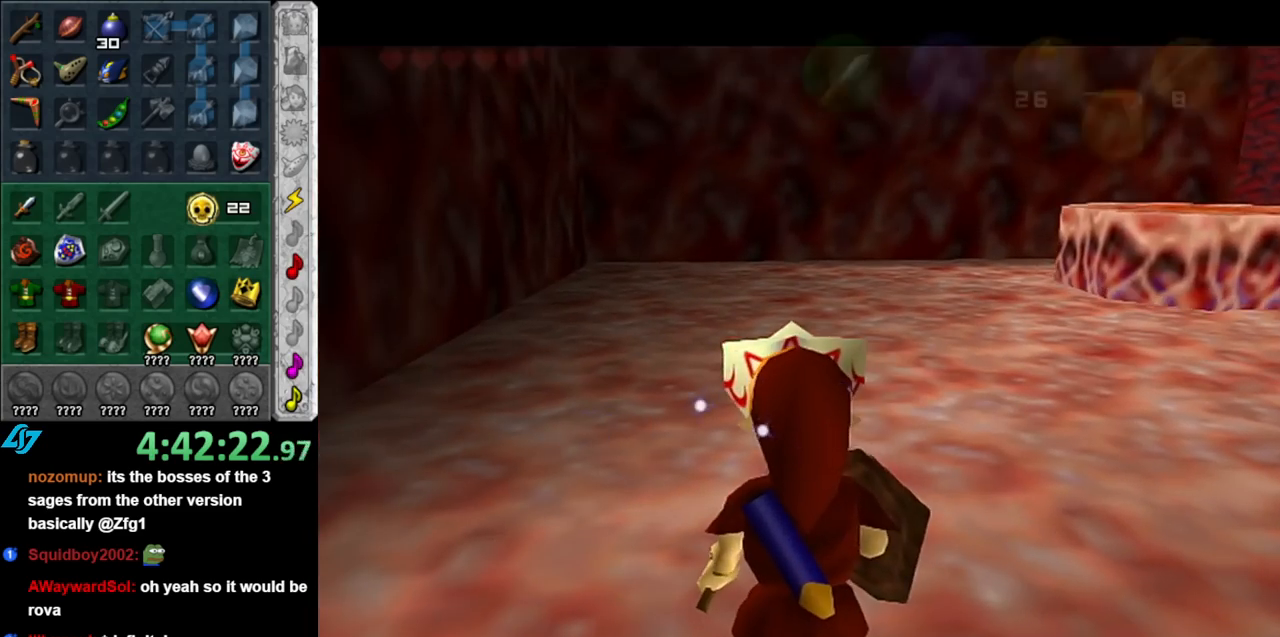
{"buttons": [], "left_stick": "up-right", "right_stick": "center", "events": [[67, "left_stick", "up"], [317, "left_stick", "up-right"]]}
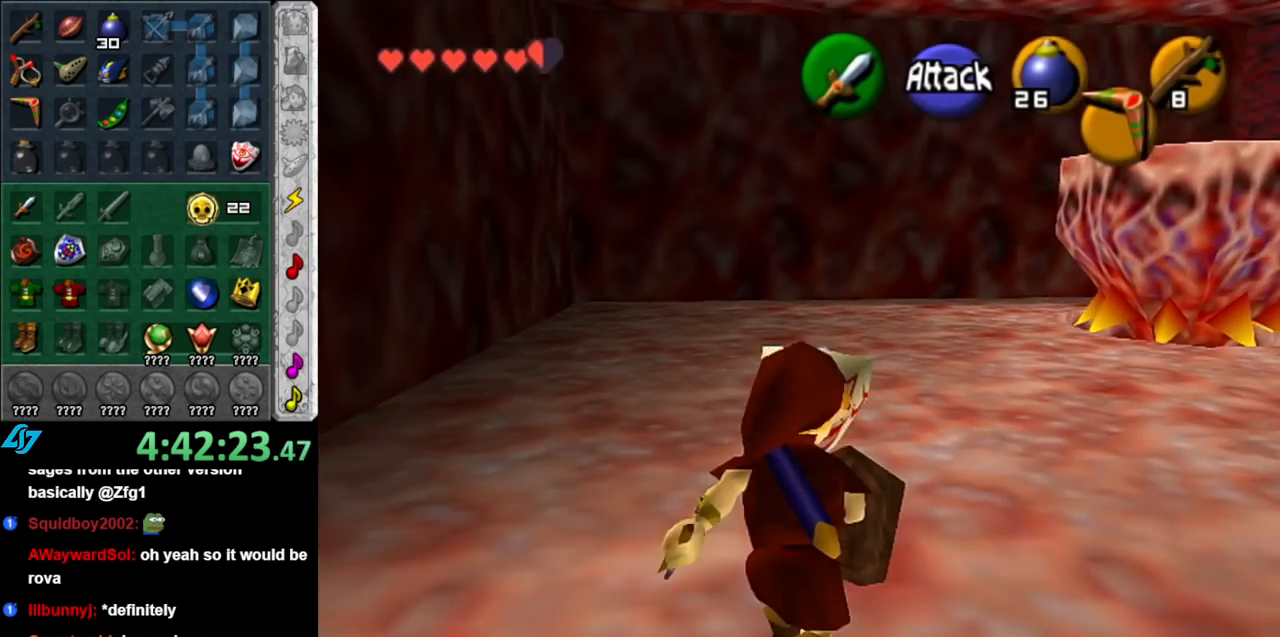
{"buttons": [], "left_stick": "up-right", "right_stick": "center", "events": [[117, "A", "down"], [283, "A", "up"], [333, "A", "down"], [467, "A", "up"]]}
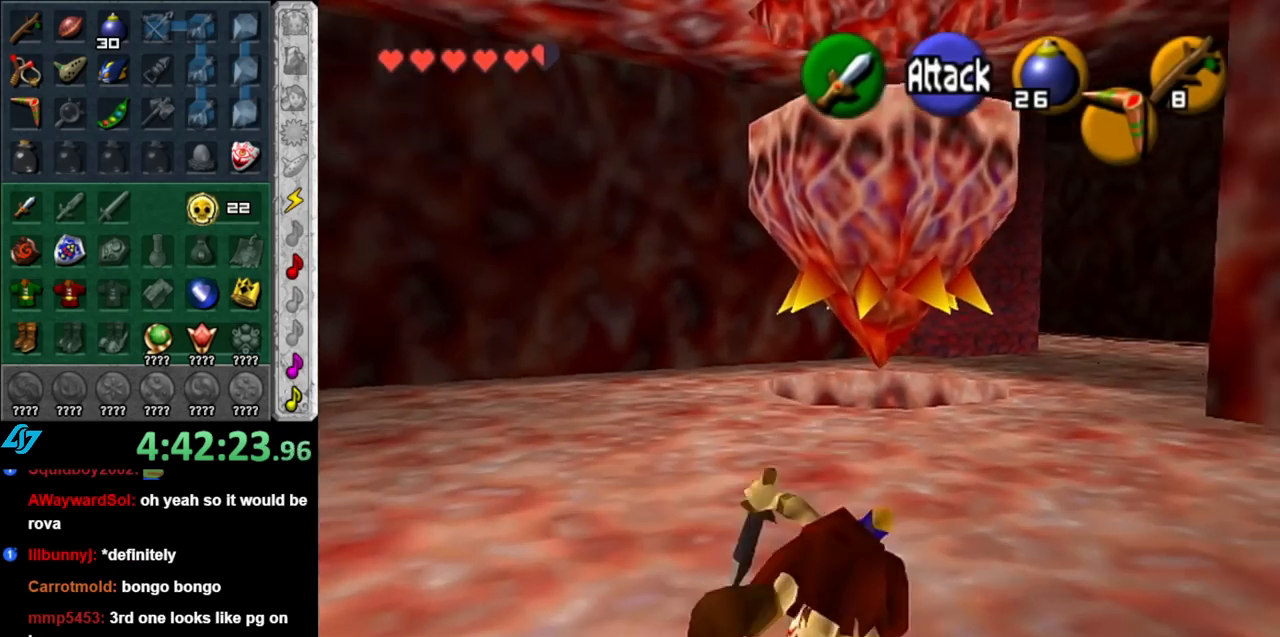
{"buttons": [], "left_stick": "up", "right_stick": "center", "events": [[217, "left_stick", "up"]]}
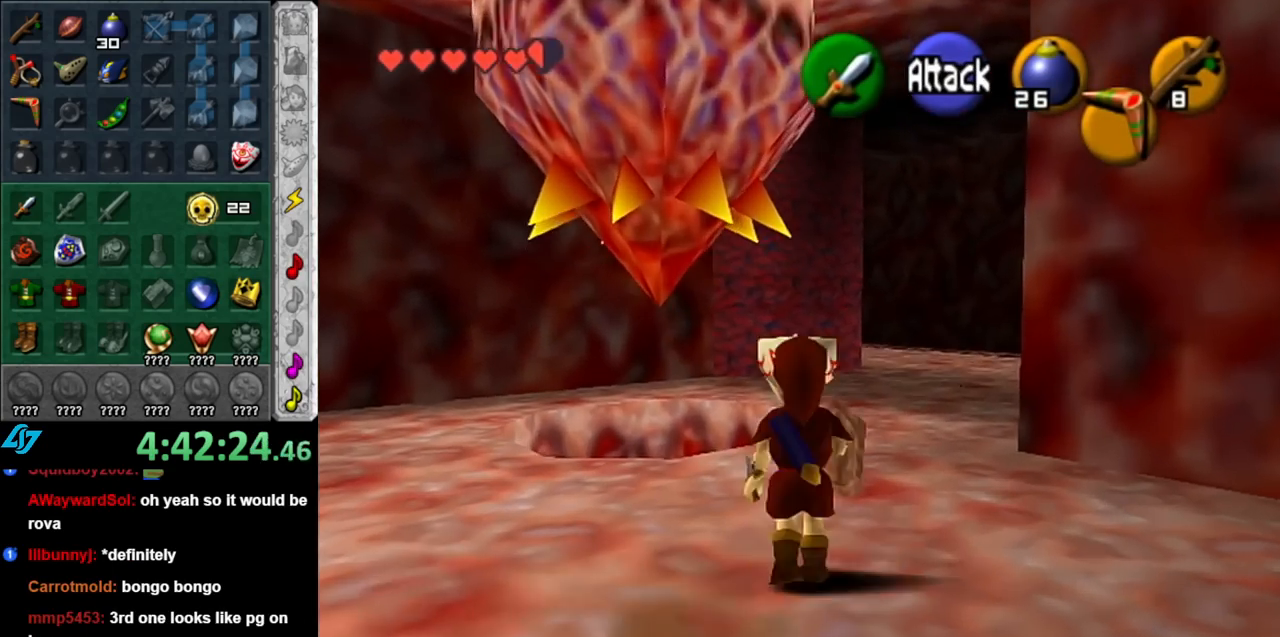
{"buttons": [], "left_stick": "up", "right_stick": "center", "events": []}
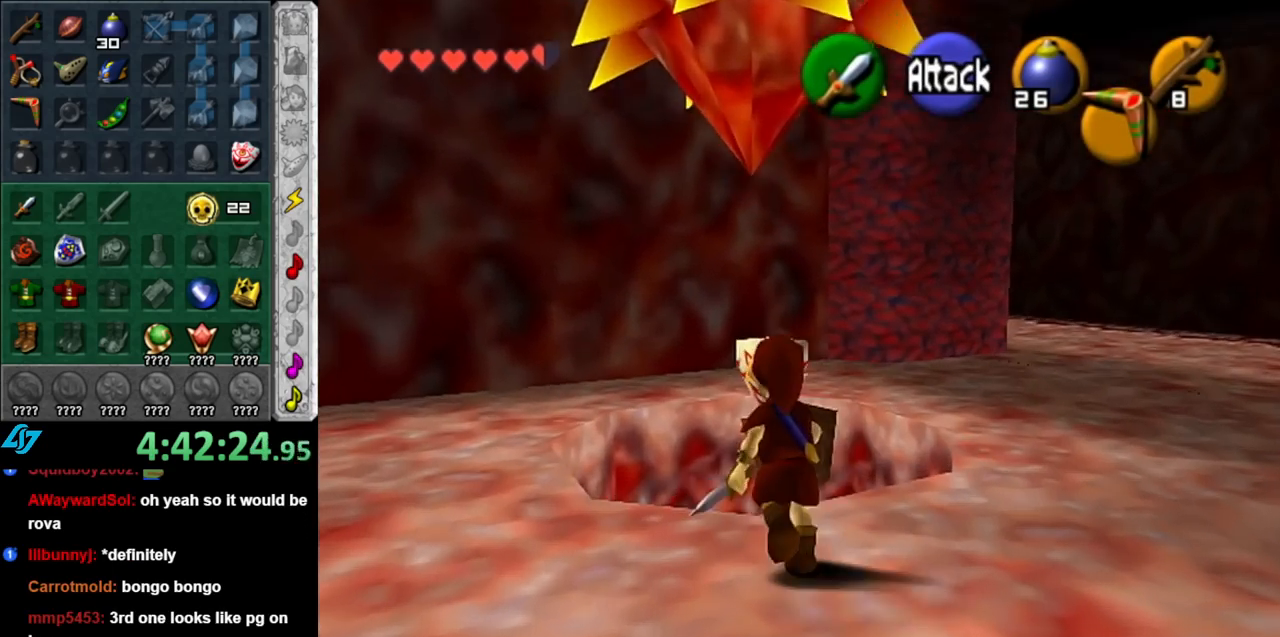
{"buttons": [], "left_stick": "down", "right_stick": "center", "events": [[250, "left_stick", "center"], [317, "left_stick", "down"]]}
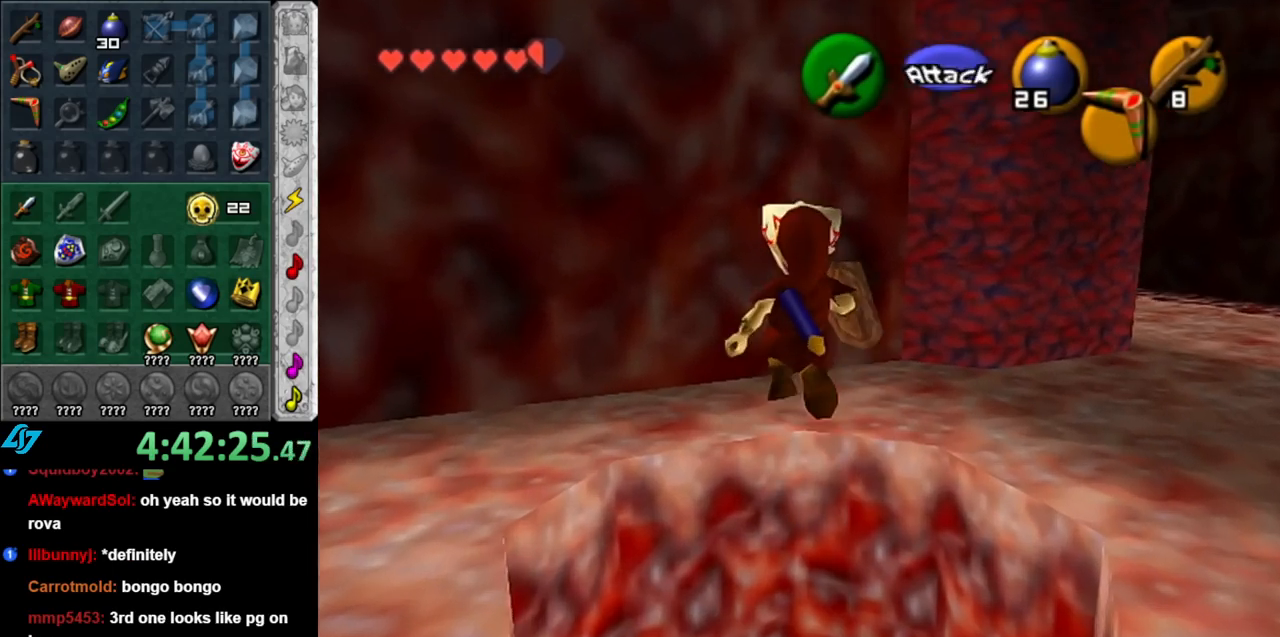
{"buttons": [], "left_stick": "down", "right_stick": "center", "events": []}
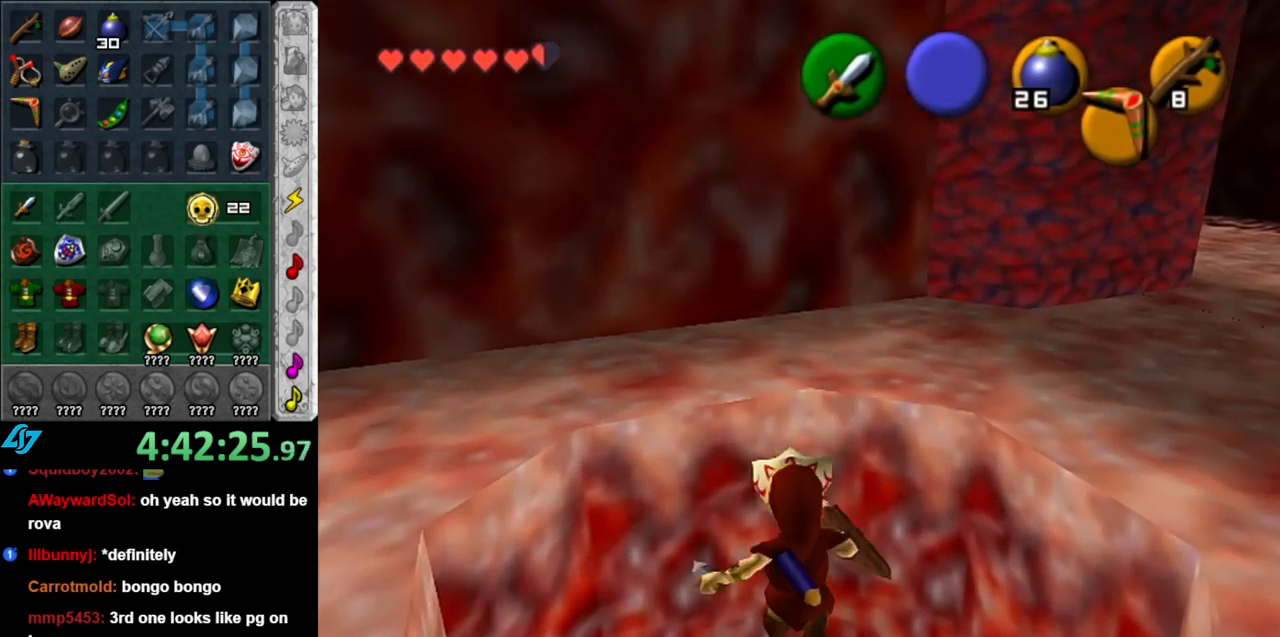
{"buttons": [], "left_stick": "up", "right_stick": "center", "events": [[183, "left_stick", "center"], [250, "left_stick", "up"]]}
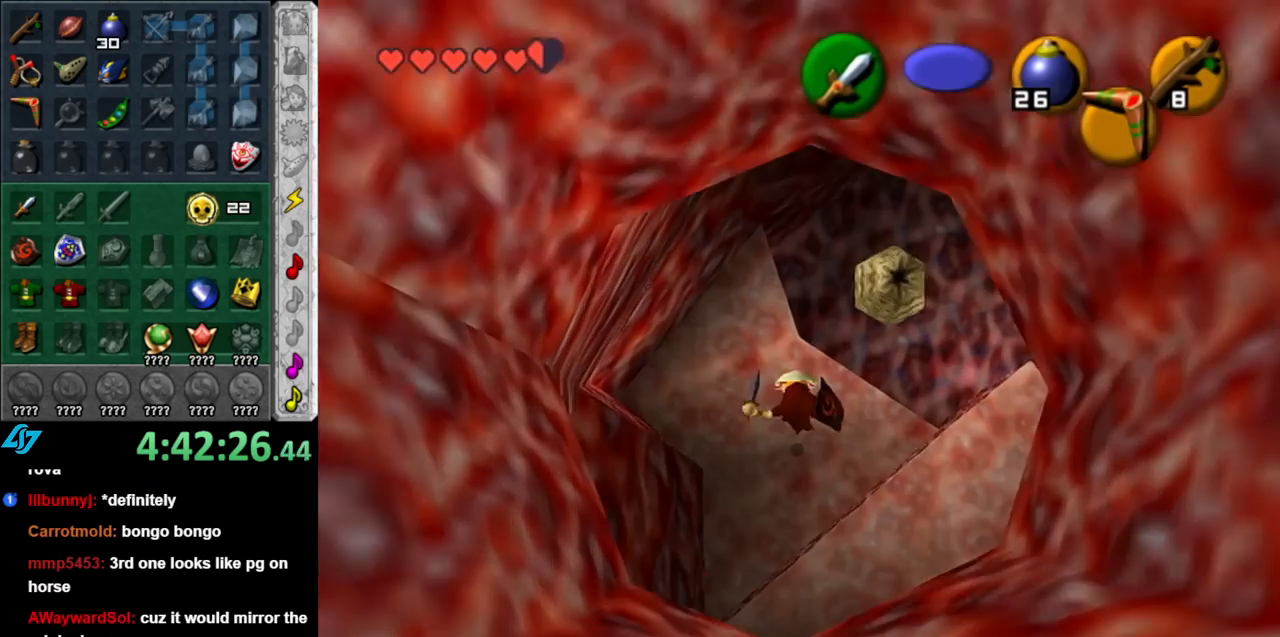
{"buttons": [], "left_stick": "up", "right_stick": "center", "events": []}
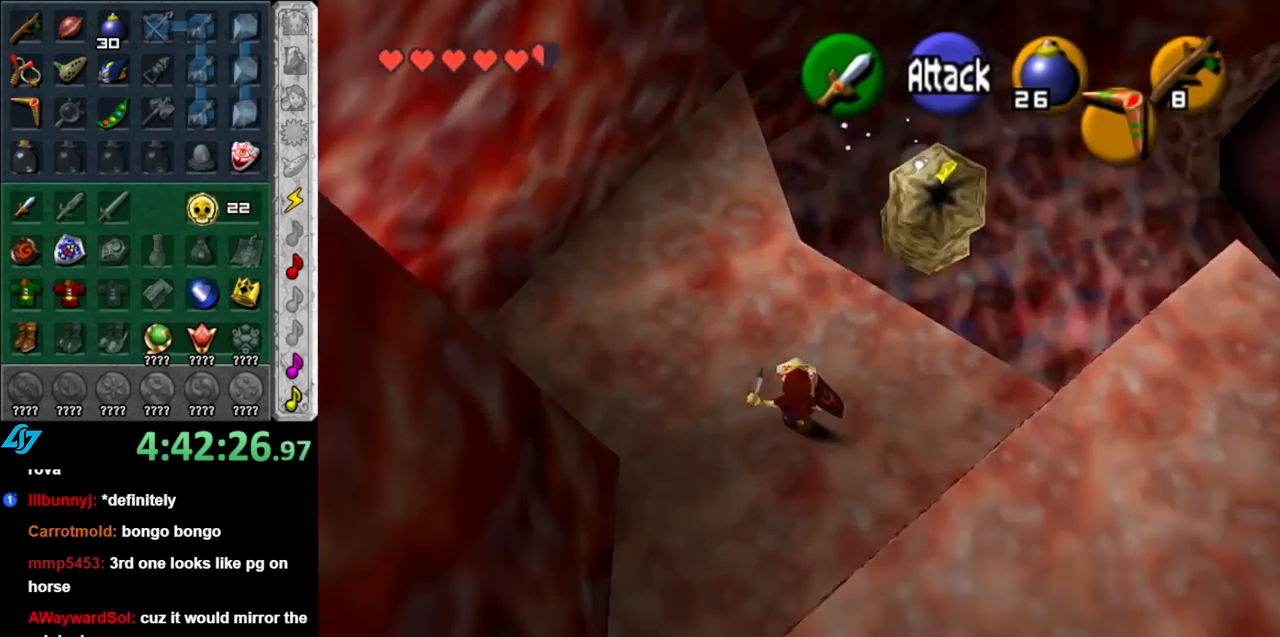
{"buttons": [], "left_stick": "down", "right_stick": "center", "events": [[33, "left_stick", "center"], [117, "left_stick", "down"]]}
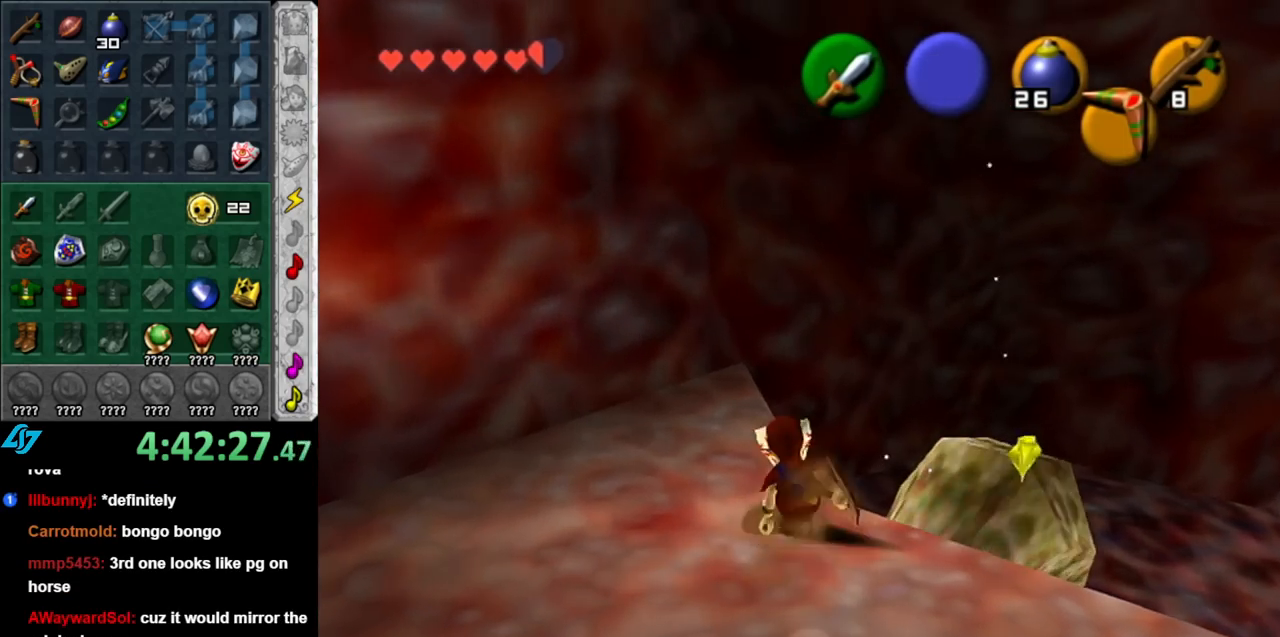
{"buttons": [], "left_stick": "right", "right_stick": "center", "events": [[250, "left_stick", "down-right"], [400, "left_stick", "right"]]}
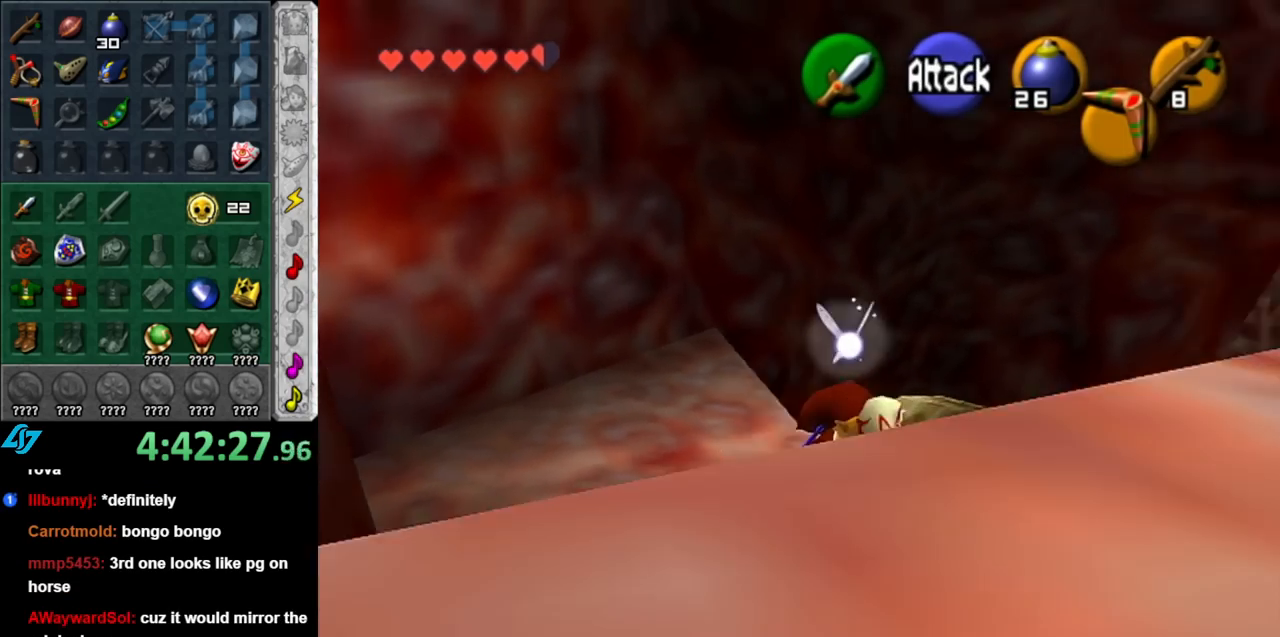
{"buttons": ["A"], "left_stick": "up", "right_stick": "center", "events": [[33, "left_stick", "up-right"], [350, "left_stick", "up"], [500, "A", "down"]]}
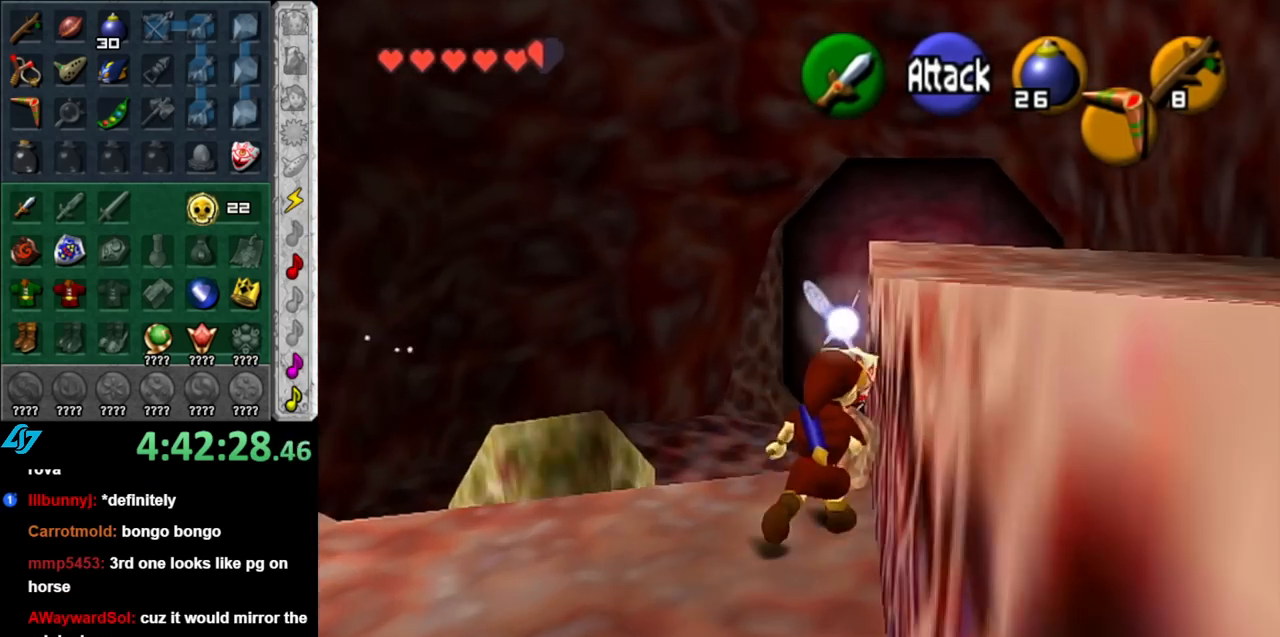
{"buttons": [], "left_stick": "up-right", "right_stick": "center", "events": [[217, "A", "up"], [317, "left_stick", "up-right"]]}
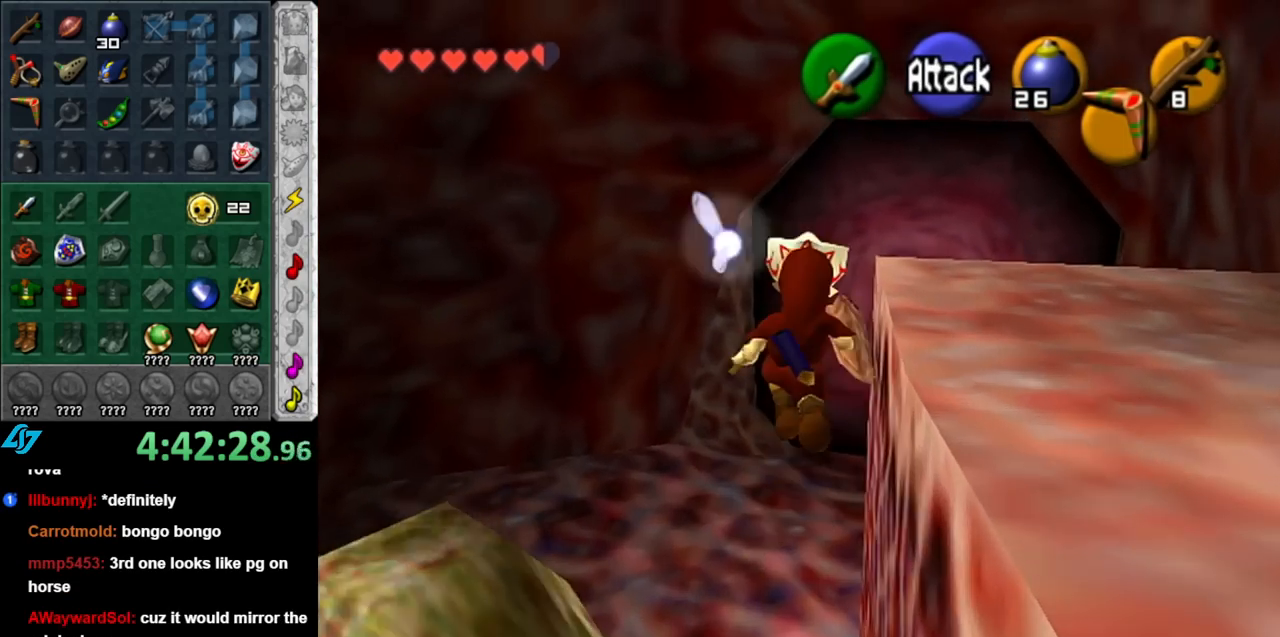
{"buttons": [], "left_stick": "right", "right_stick": "center", "events": [[433, "left_stick", "right"]]}
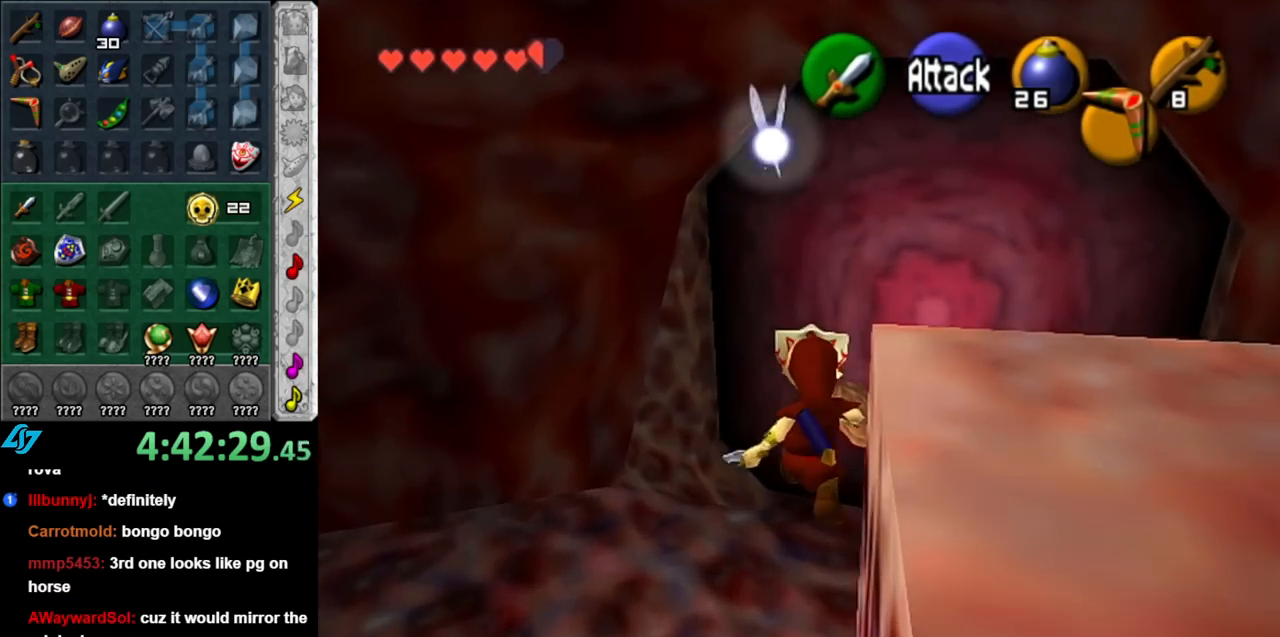
{"buttons": ["A"], "left_stick": "center", "right_stick": "center", "events": [[100, "left_stick", "up-right"], [433, "A", "down"], [500, "left_stick", "center"]]}
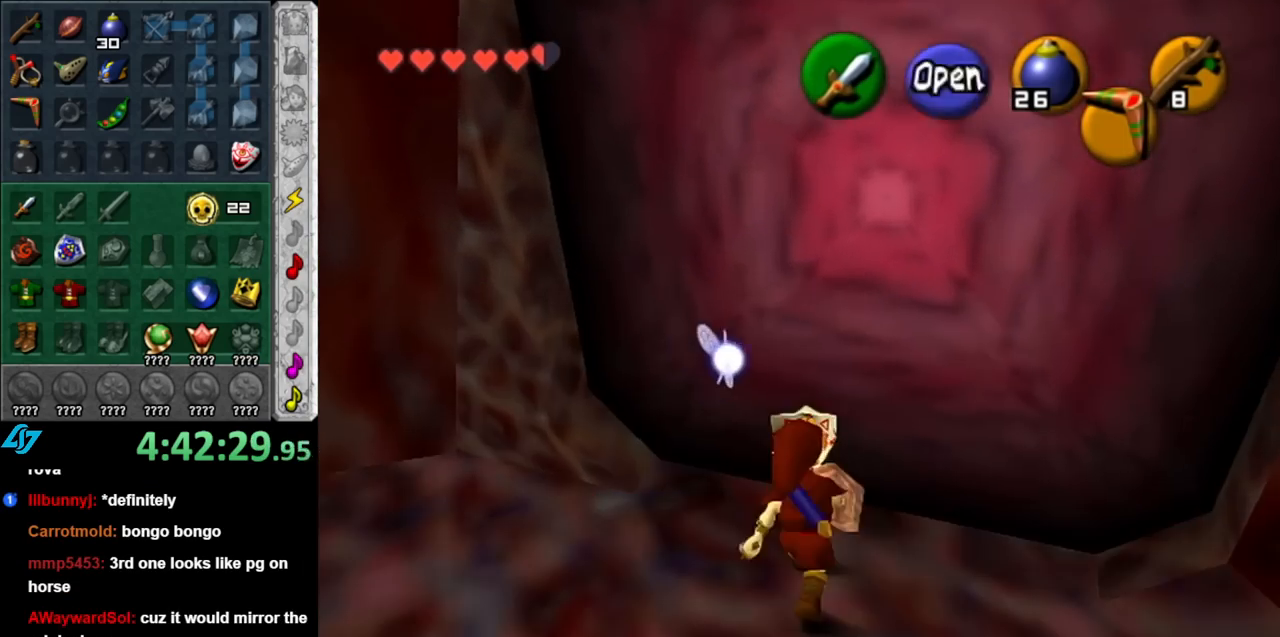
{"buttons": [], "left_stick": "up", "right_stick": "center", "events": [[67, "A", "up"], [100, "A", "down"], [217, "A", "up"], [433, "left_stick", "up"]]}
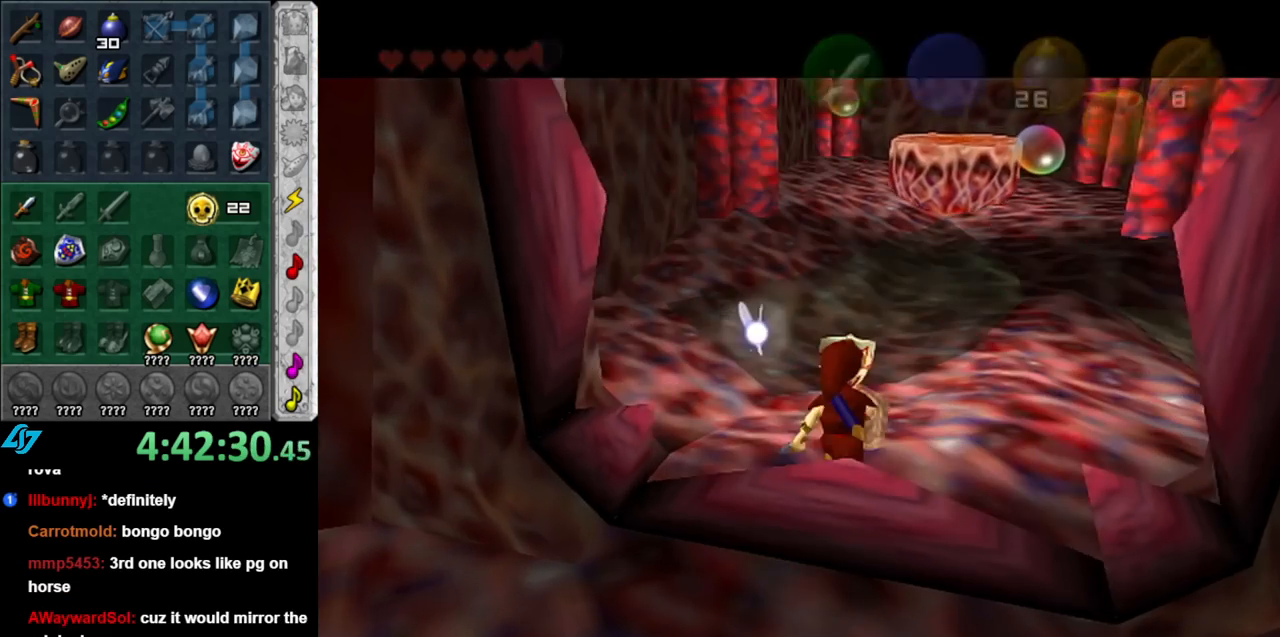
{"buttons": [], "left_stick": "up", "right_stick": "center", "events": []}
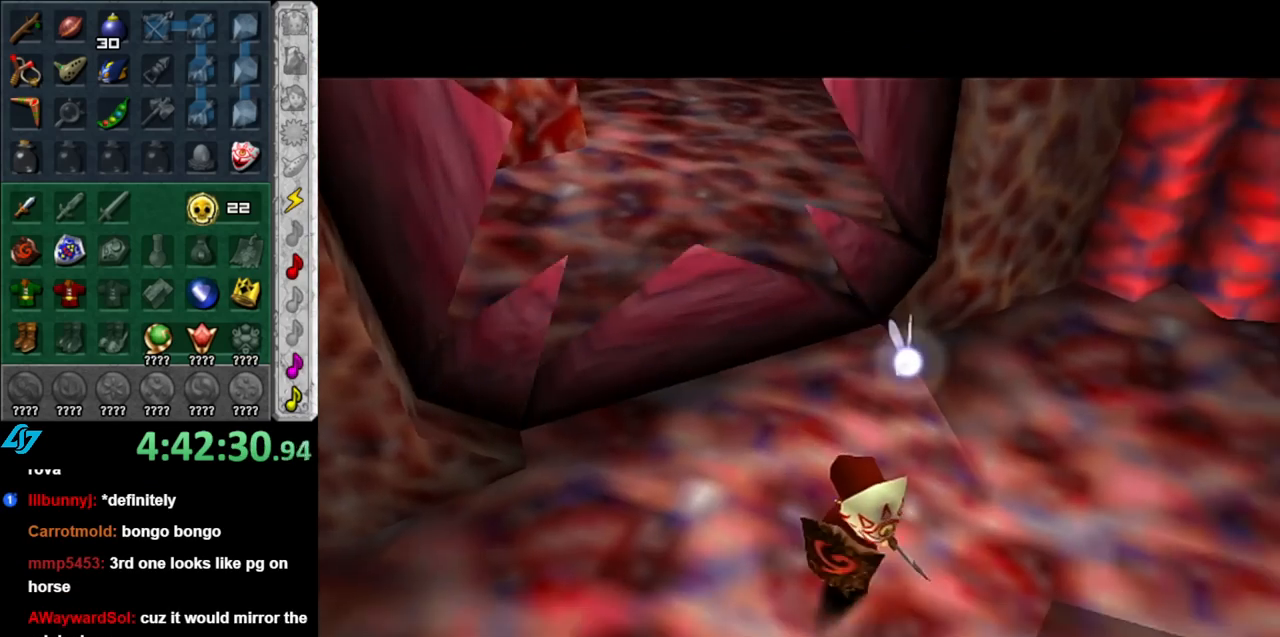
{"buttons": [], "left_stick": "up", "right_stick": "center", "events": []}
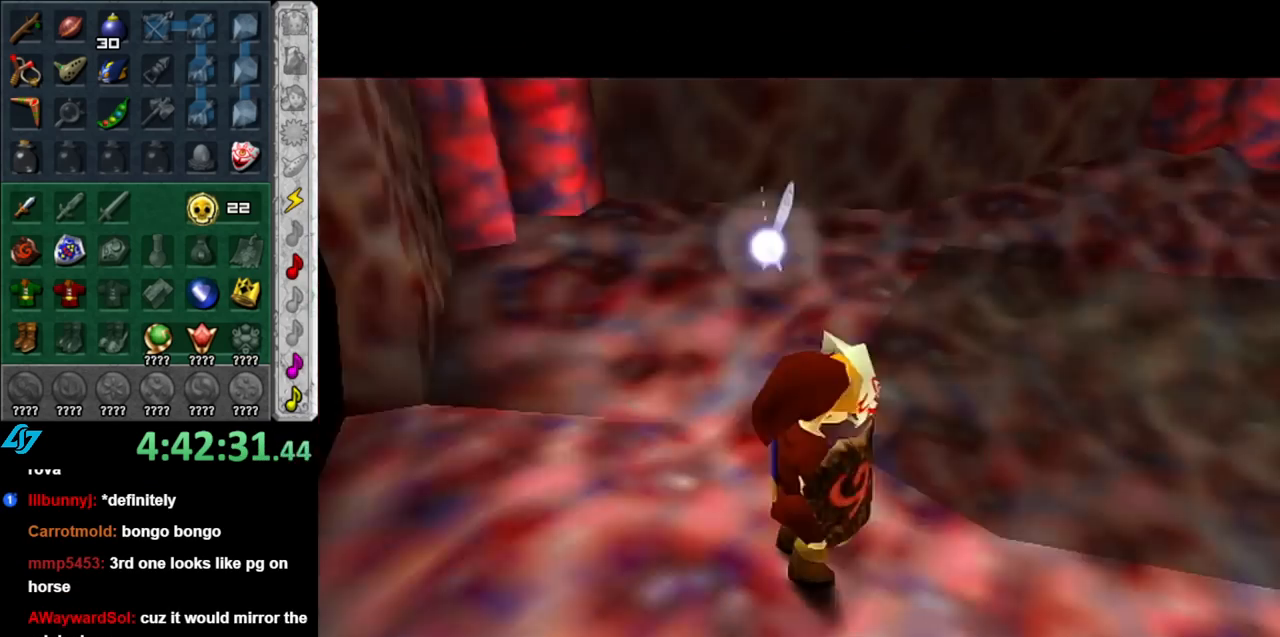
{"buttons": ["A"], "left_stick": "up", "right_stick": "center", "events": [[467, "A", "down"]]}
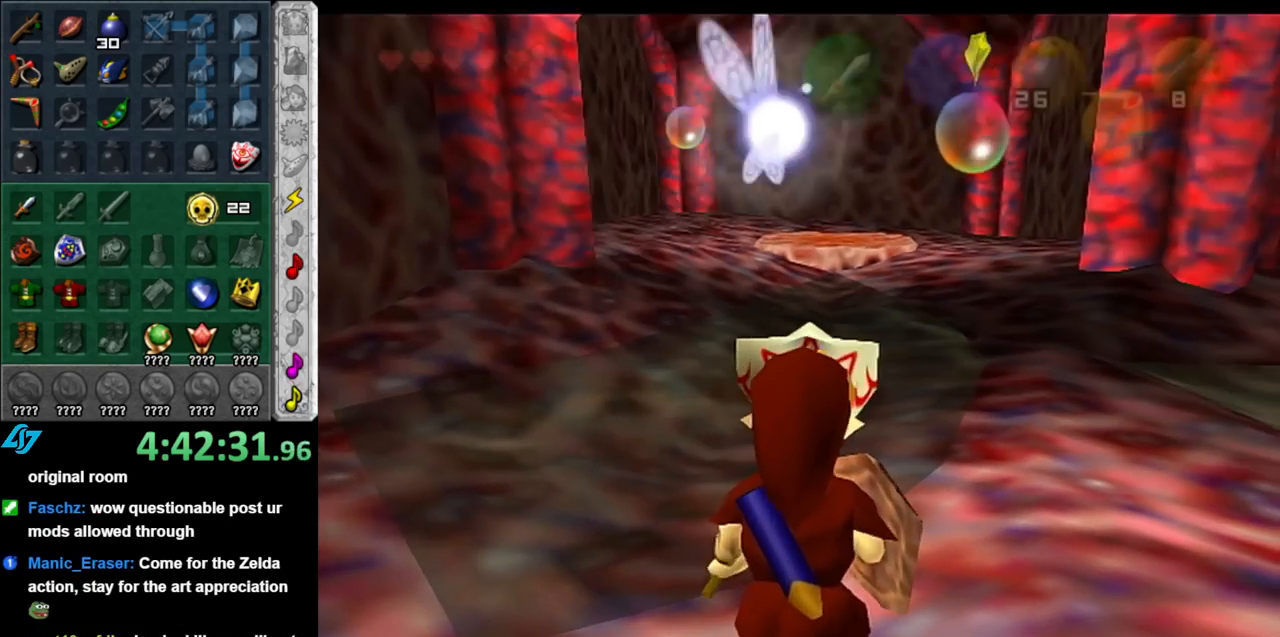
{"buttons": [], "left_stick": "up", "right_stick": "center", "events": [[150, "A", "up"]]}
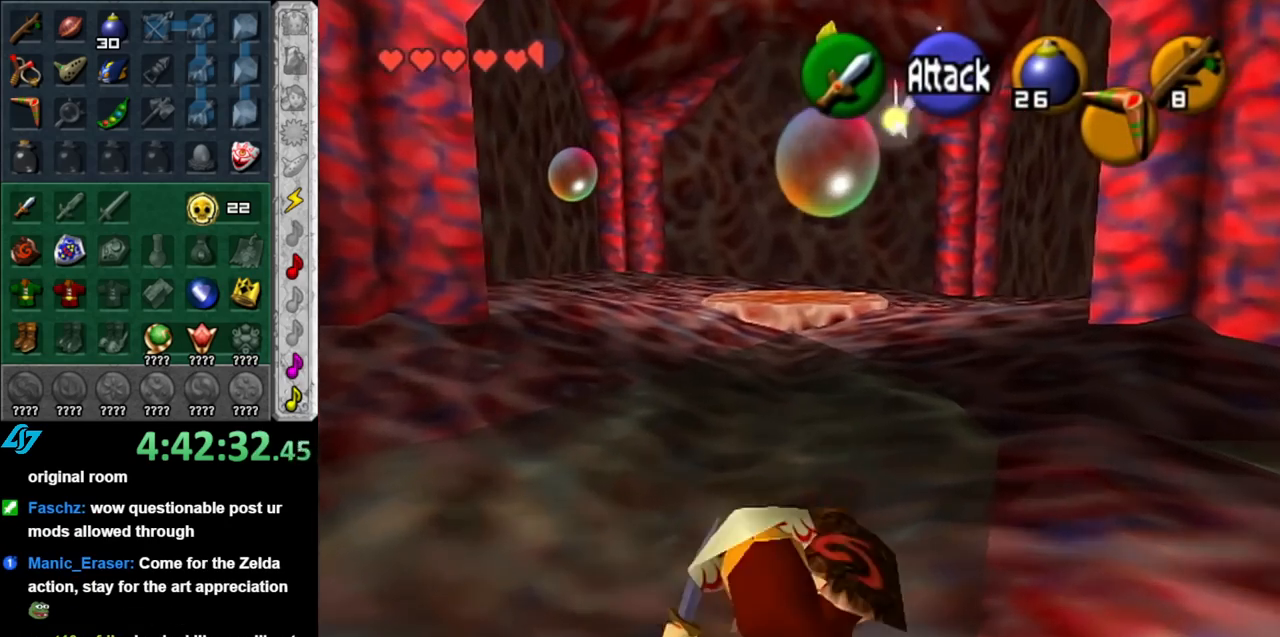
{"buttons": [], "left_stick": "up", "right_stick": "center", "events": [[217, "A", "down"], [500, "A", "up"]]}
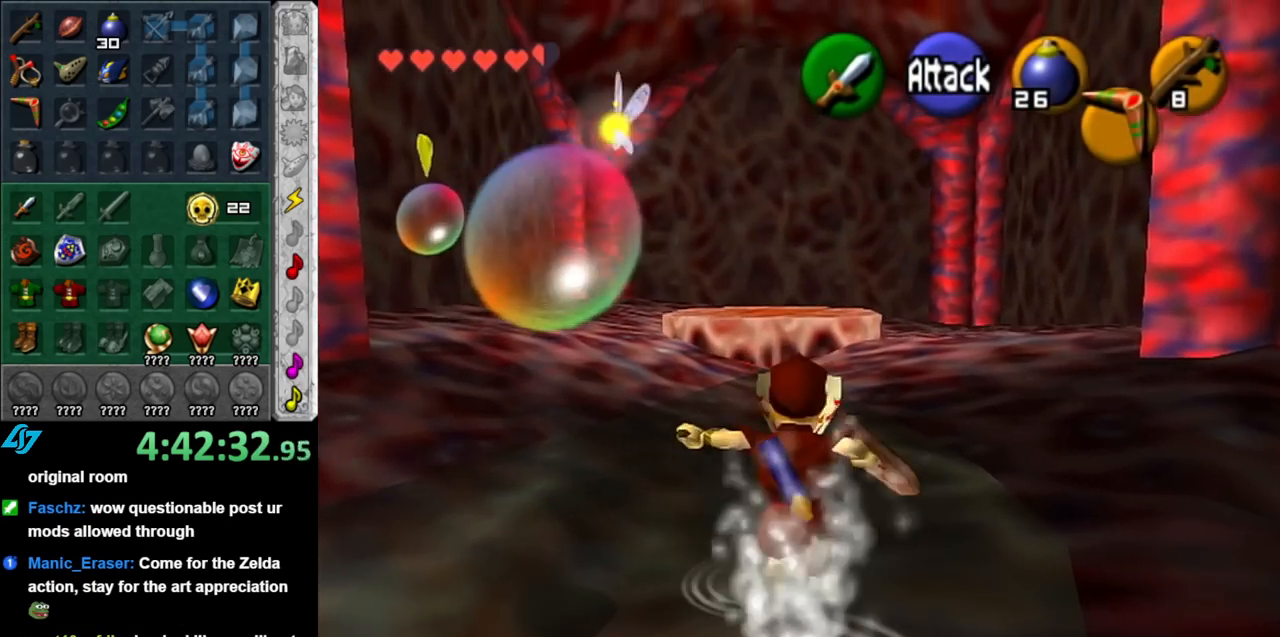
{"buttons": [], "left_stick": "up", "right_stick": "center", "events": []}
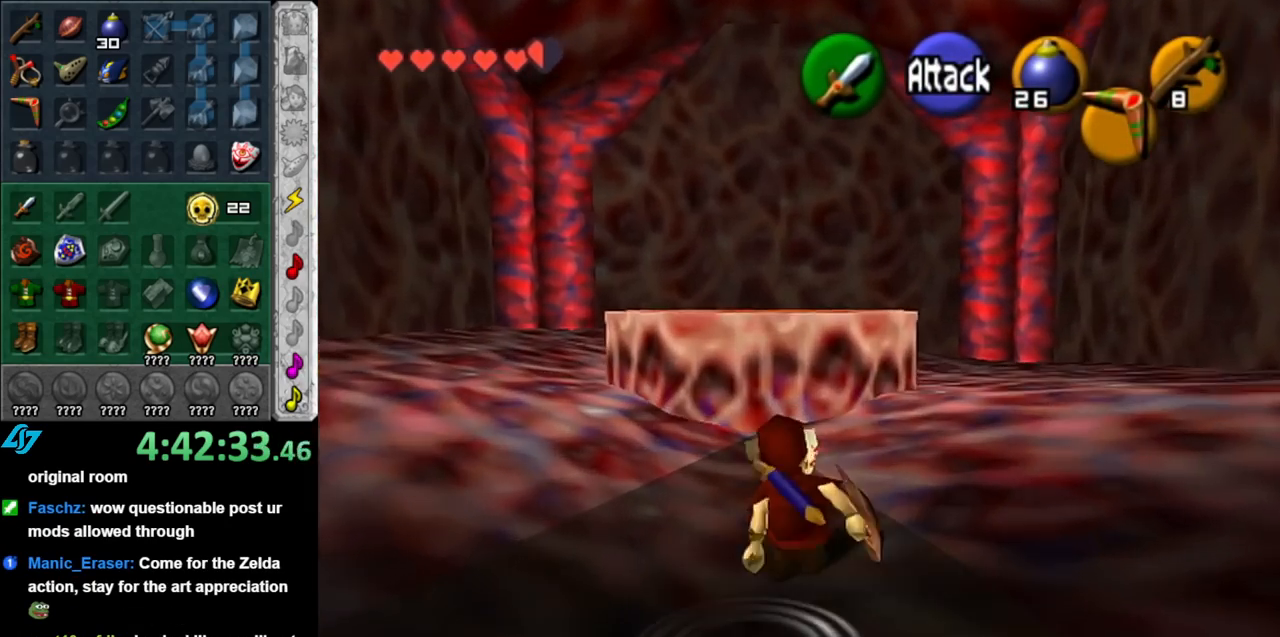
{"buttons": [], "left_stick": "down-right", "right_stick": "center", "events": [[183, "left_stick", "up-right"], [350, "left_stick", "down-right"]]}
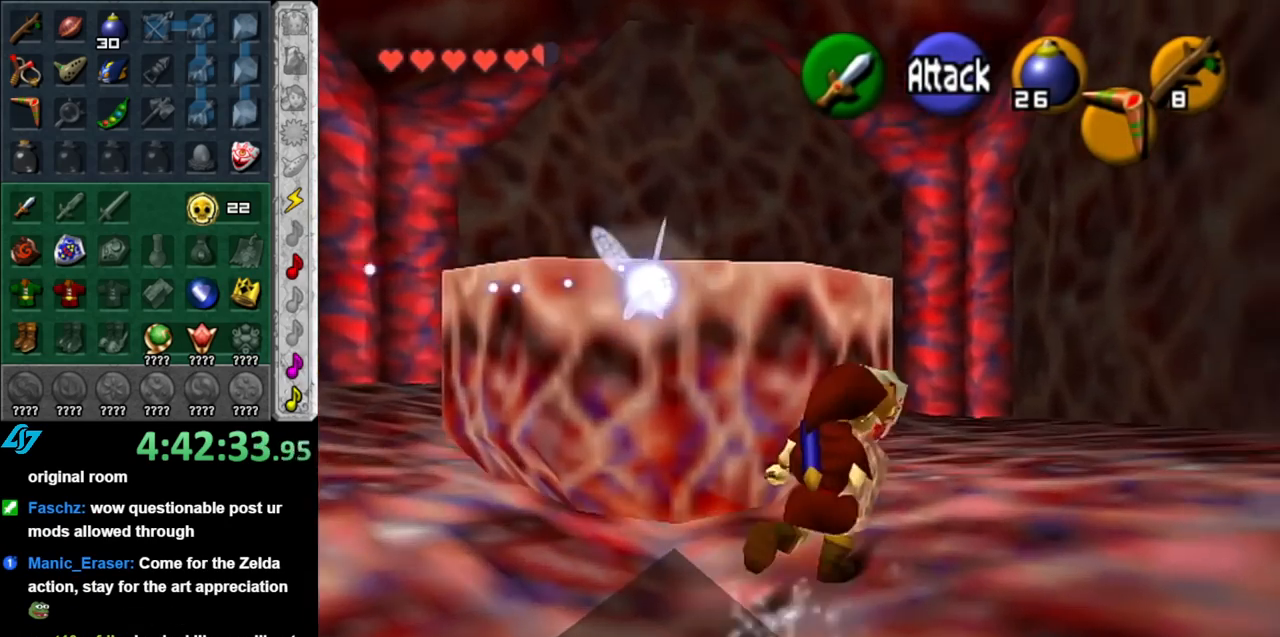
{"buttons": [], "left_stick": "down-right", "right_stick": "center", "events": []}
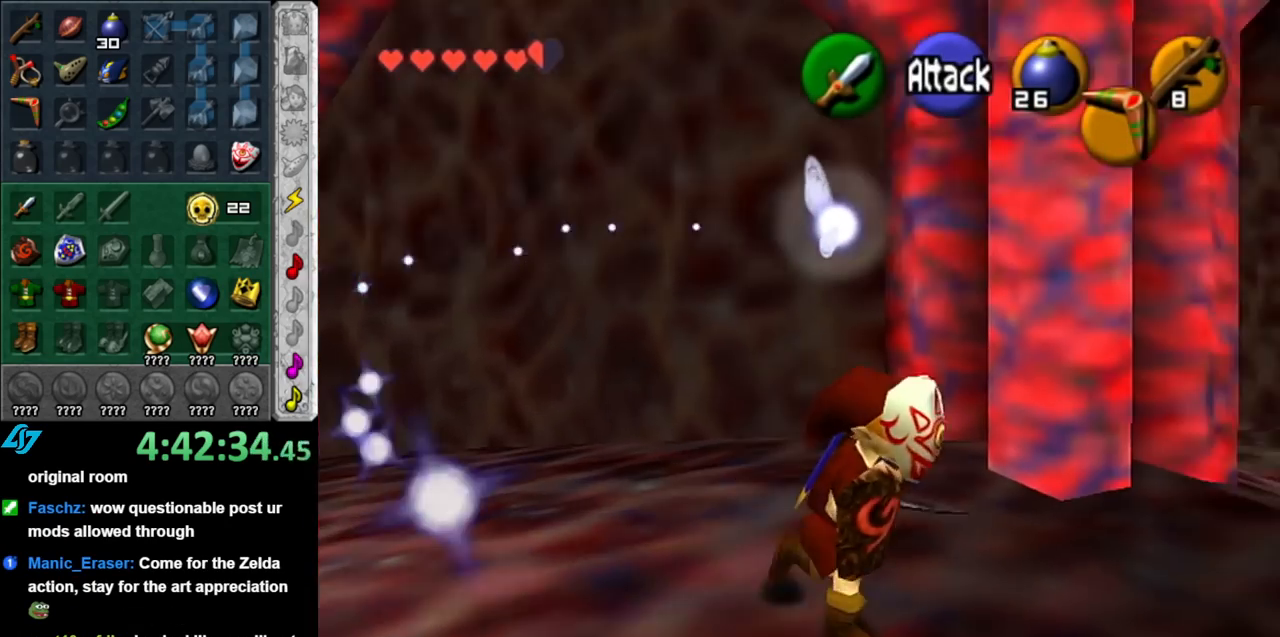
{"buttons": [], "left_stick": "up", "right_stick": "center", "events": [[117, "left_stick", "up-right"], [350, "left_stick", "up"]]}
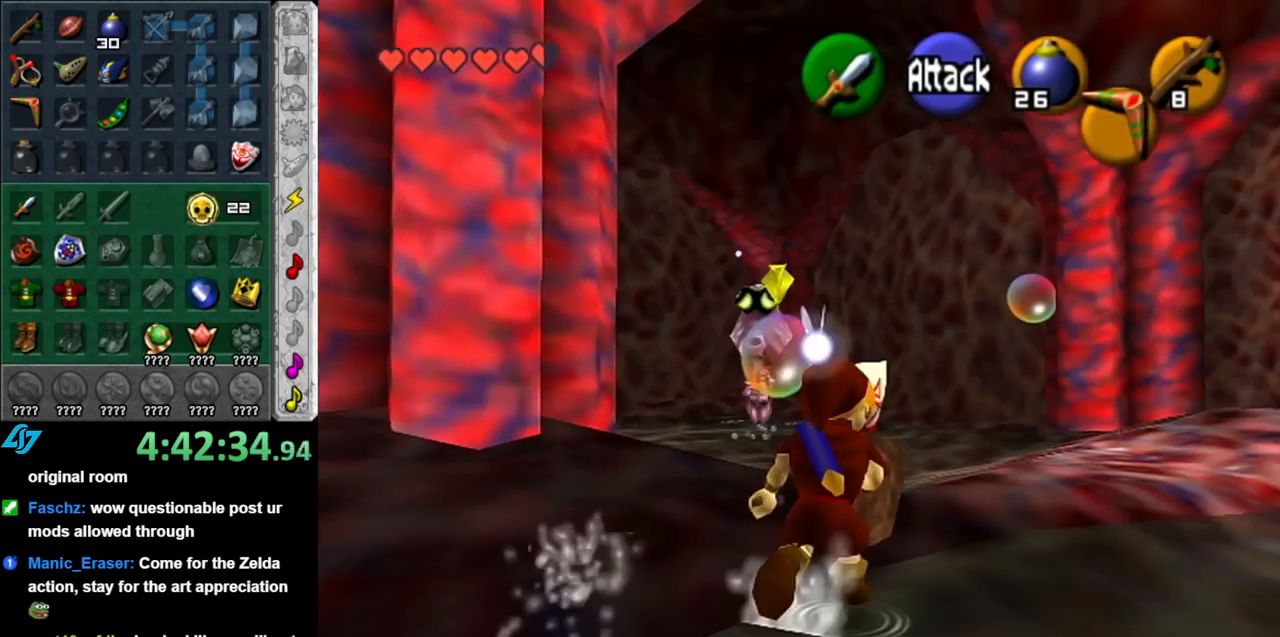
{"buttons": [], "left_stick": "up", "right_stick": "center", "events": [[150, "left_stick", "up-right"], [283, "left_stick", "up"], [317, "B", "down"], [467, "B", "up"]]}